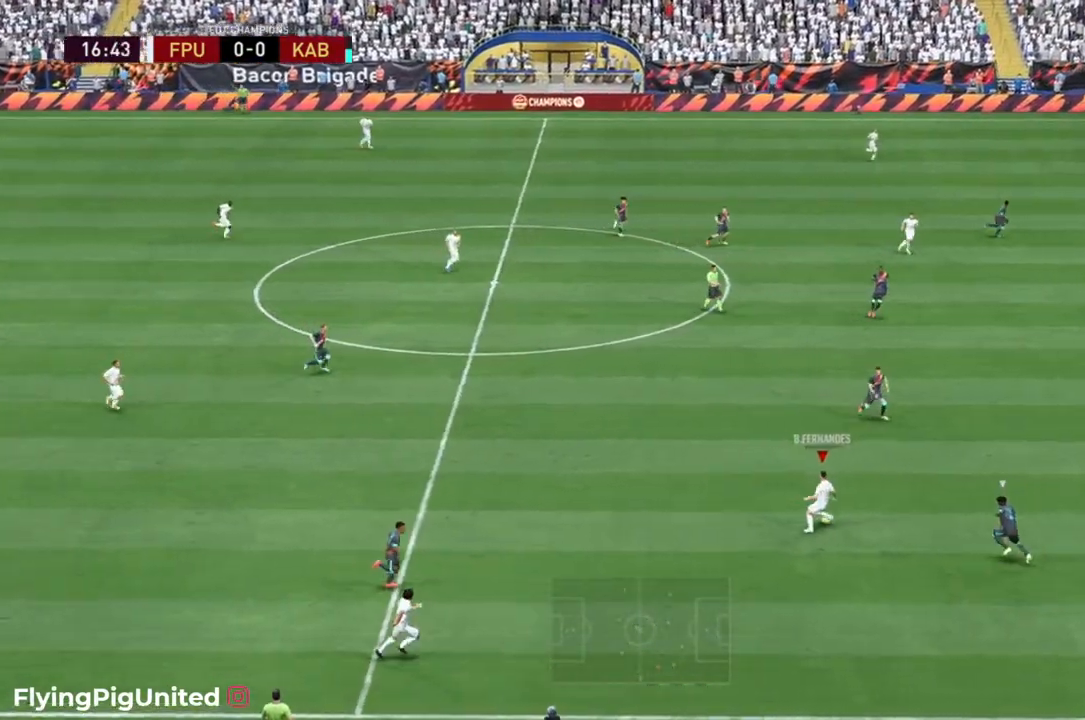
Gameplay with a controller (Xbox layout); each line is a JSON object with the inputs held at the frame after it. "events" lists button and stick changes between this image and that frame as [ms after this image, input, new state], when the widget could be followed in between. Not read: L3 R3.
{"buttons": [], "left_stick": "up-right", "right_stick": "center", "events": [[50, "A", "down"], [217, "A", "up"]]}
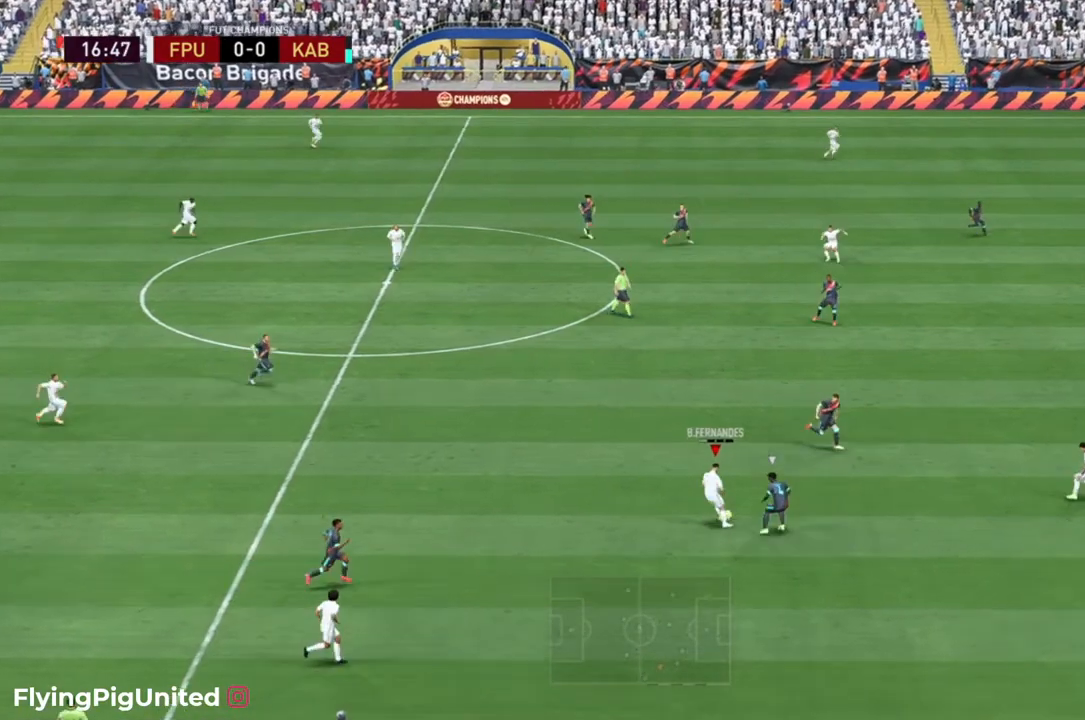
{"buttons": [], "left_stick": "up-right", "right_stick": "center", "events": []}
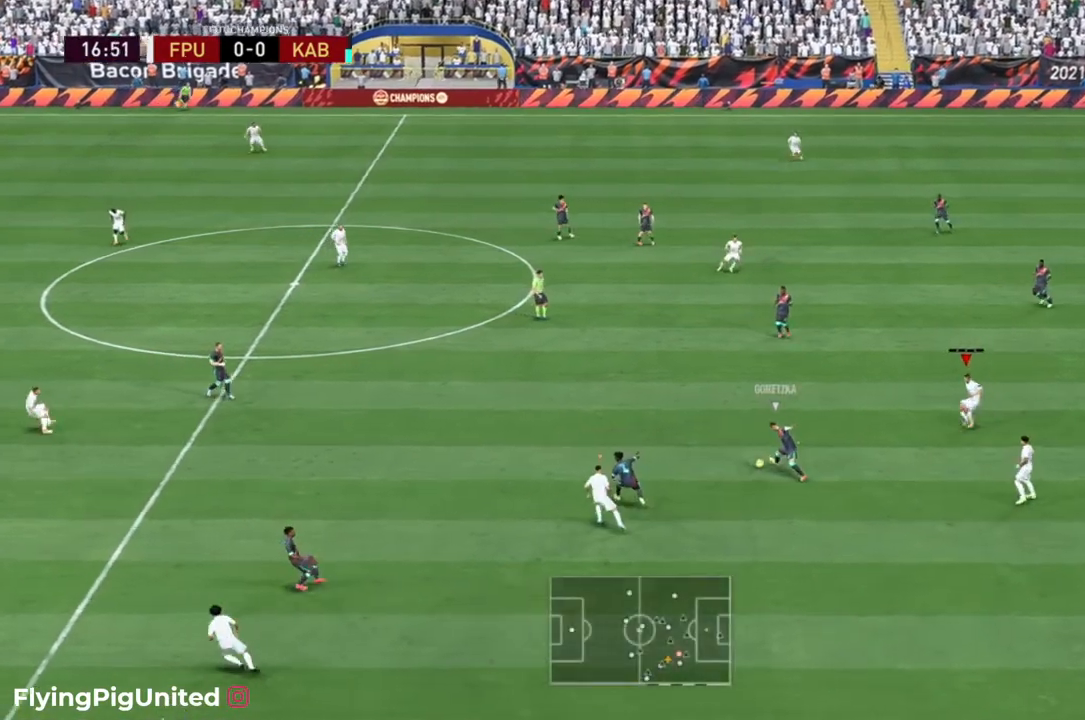
{"buttons": ["R2"], "left_stick": "up-right", "right_stick": "center", "events": [[83, "left_stick", "up"], [383, "R2", "down"], [467, "left_stick", "up-right"]]}
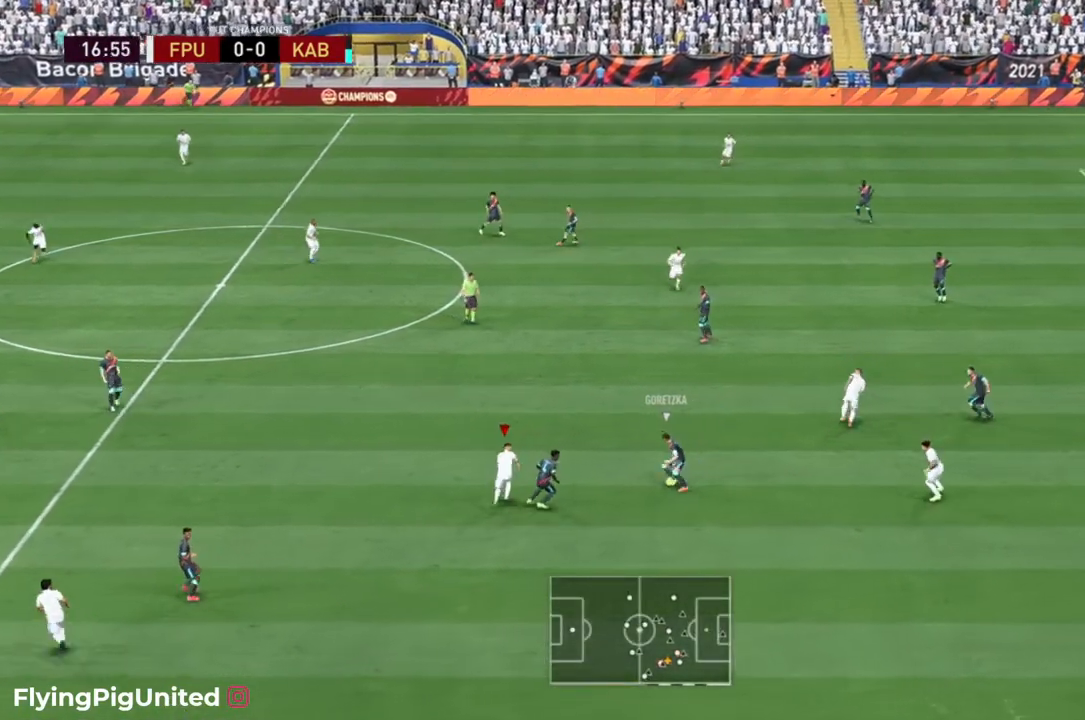
{"buttons": ["R1", "R2"], "left_stick": "up-right", "right_stick": "center", "events": [[167, "R1", "down"], [317, "L2", "down"], [500, "L2", "up"]]}
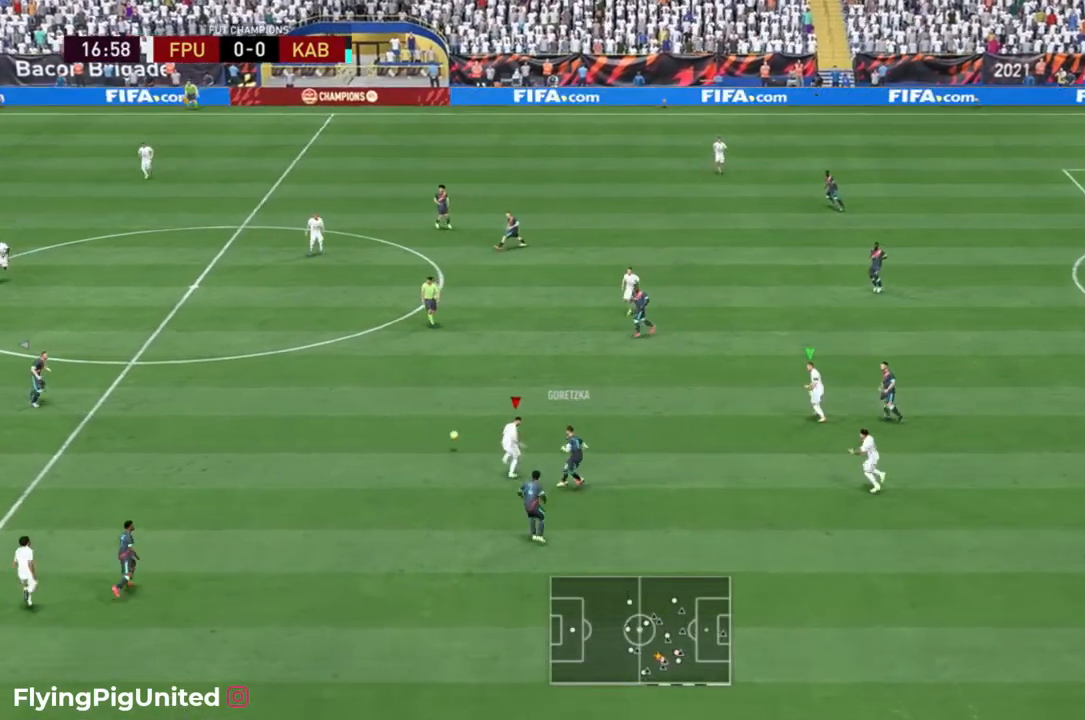
{"buttons": ["R2"], "left_stick": "right", "right_stick": "center", "events": [[33, "R1", "up"], [400, "left_stick", "right"]]}
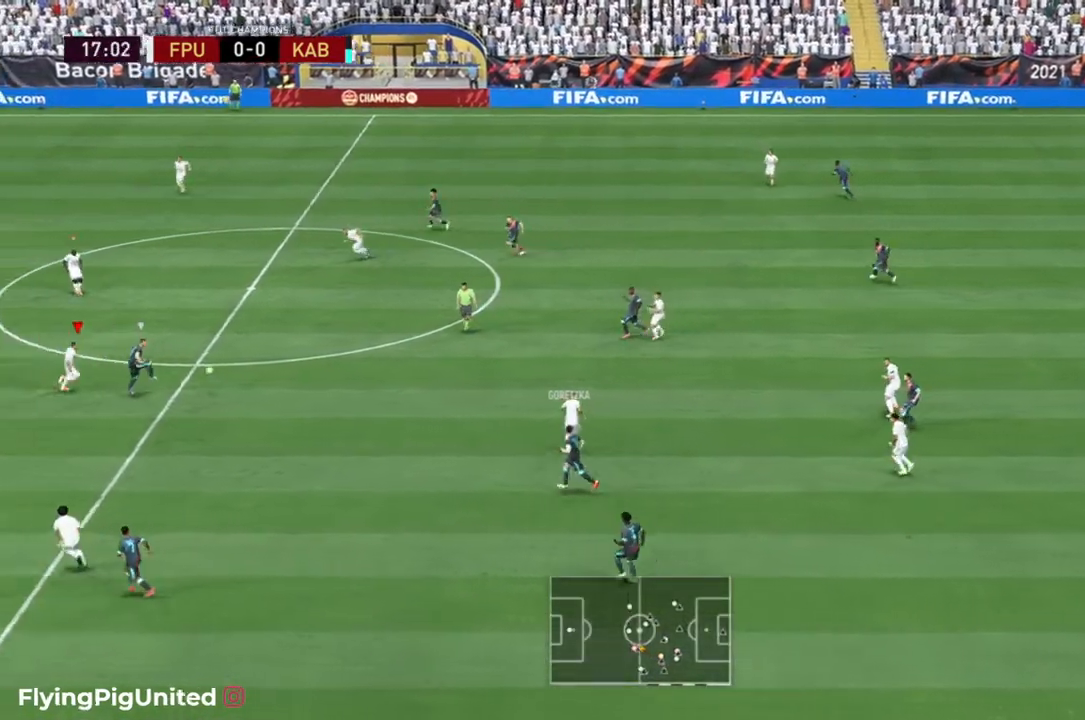
{"buttons": ["L2", "R2"], "left_stick": "up", "right_stick": "center", "events": [[317, "R2", "up"], [367, "L2", "down"], [417, "R2", "down"], [417, "left_stick", "up"]]}
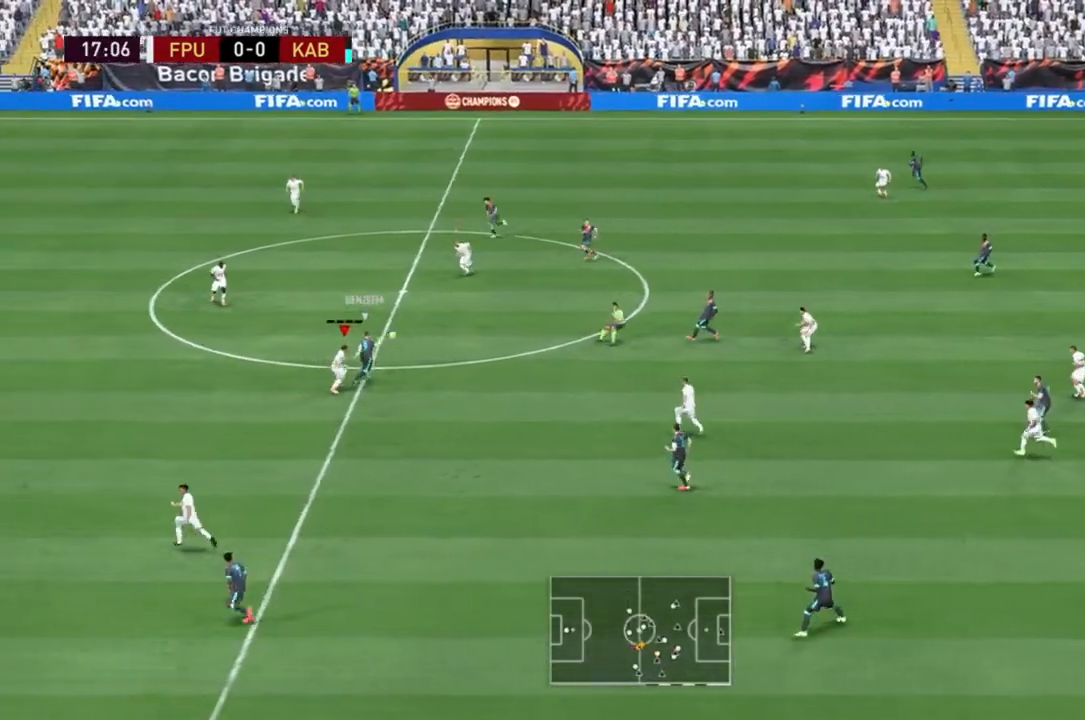
{"buttons": ["R2"], "left_stick": "up", "right_stick": "center", "events": [[133, "L2", "up"]]}
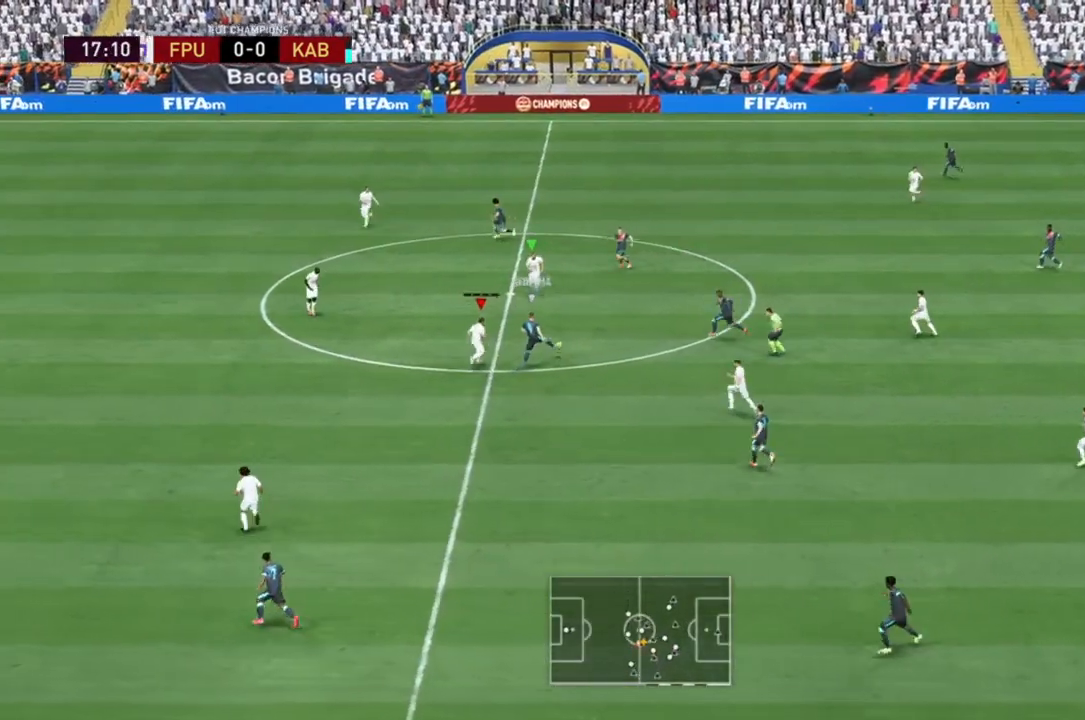
{"buttons": ["L2", "R2"], "left_stick": "right", "right_stick": "center", "events": [[17, "R1", "down"], [50, "left_stick", "up-right"], [67, "R1", "up"], [133, "R1", "down"], [183, "R1", "up"], [250, "L2", "down"], [267, "R1", "down"], [317, "R1", "up"], [317, "left_stick", "right"]]}
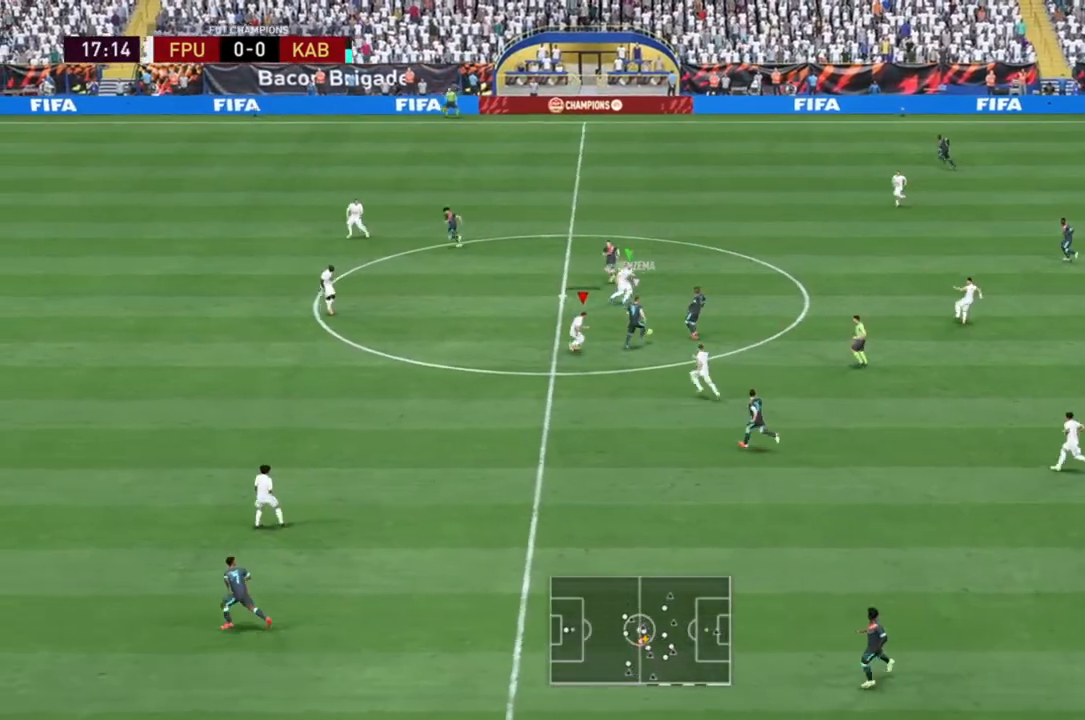
{"buttons": ["R2"], "left_stick": "up", "right_stick": "center", "events": [[33, "R2", "up"], [233, "R2", "down"], [300, "R2", "up"], [300, "left_stick", "up-right"], [450, "R2", "down"], [483, "L2", "up"], [500, "left_stick", "up"]]}
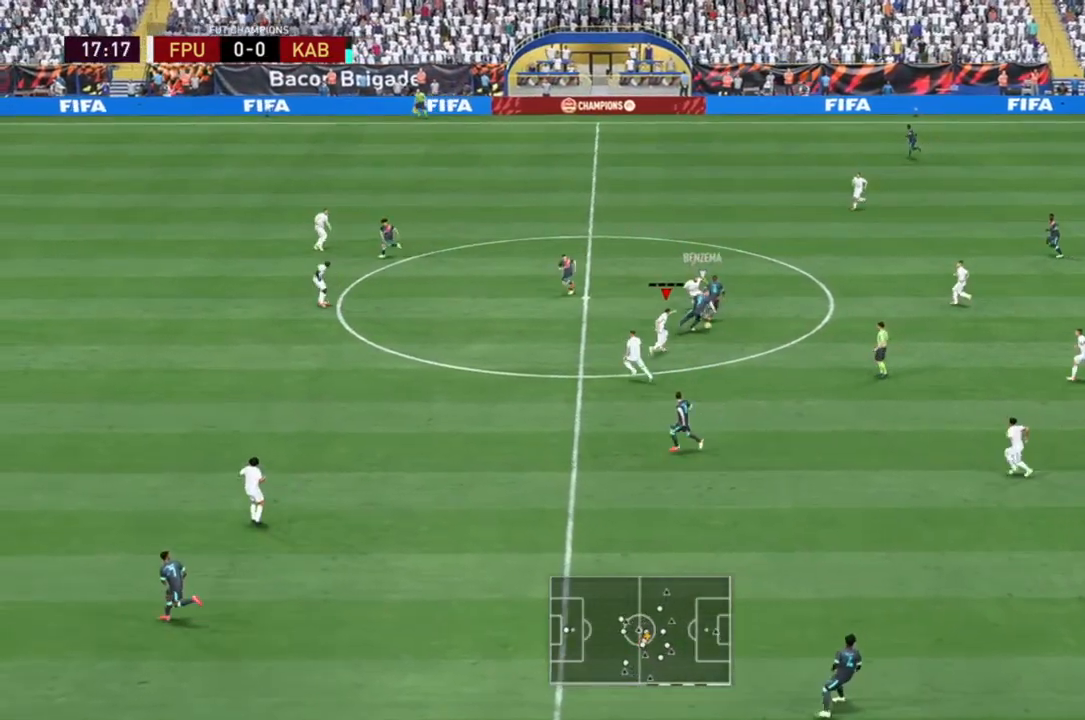
{"buttons": ["R2"], "left_stick": "down-right", "right_stick": "center", "events": [[167, "left_stick", "up-left"], [400, "left_stick", "down-right"]]}
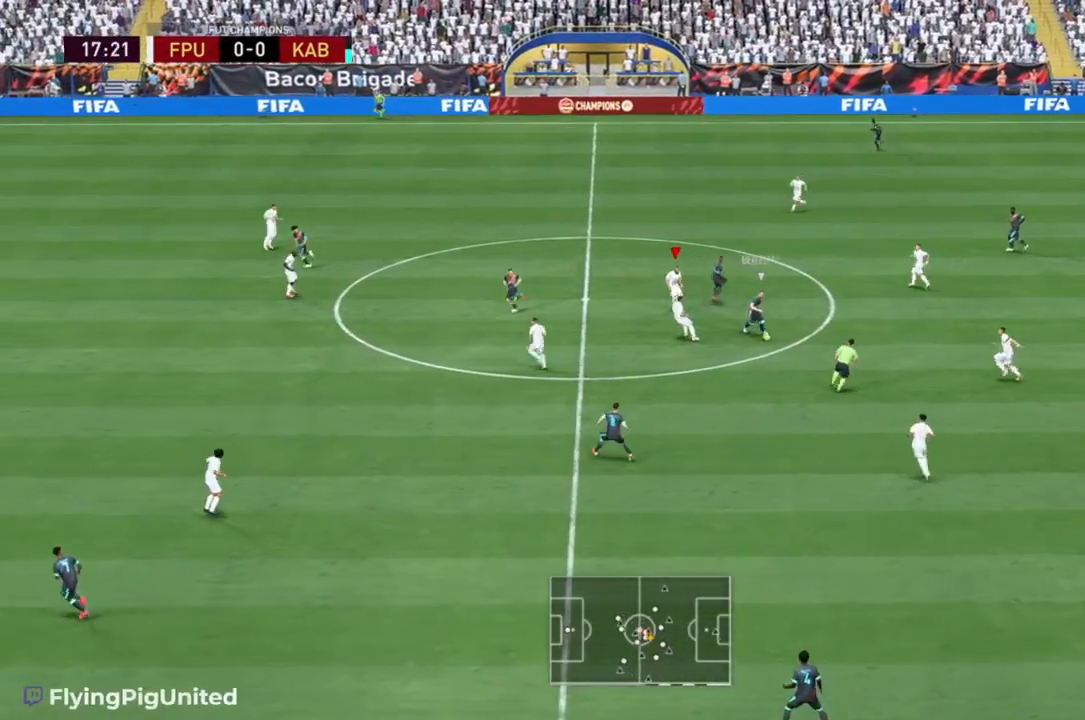
{"buttons": ["R2"], "left_stick": "down", "right_stick": "center", "events": [[500, "left_stick", "down"]]}
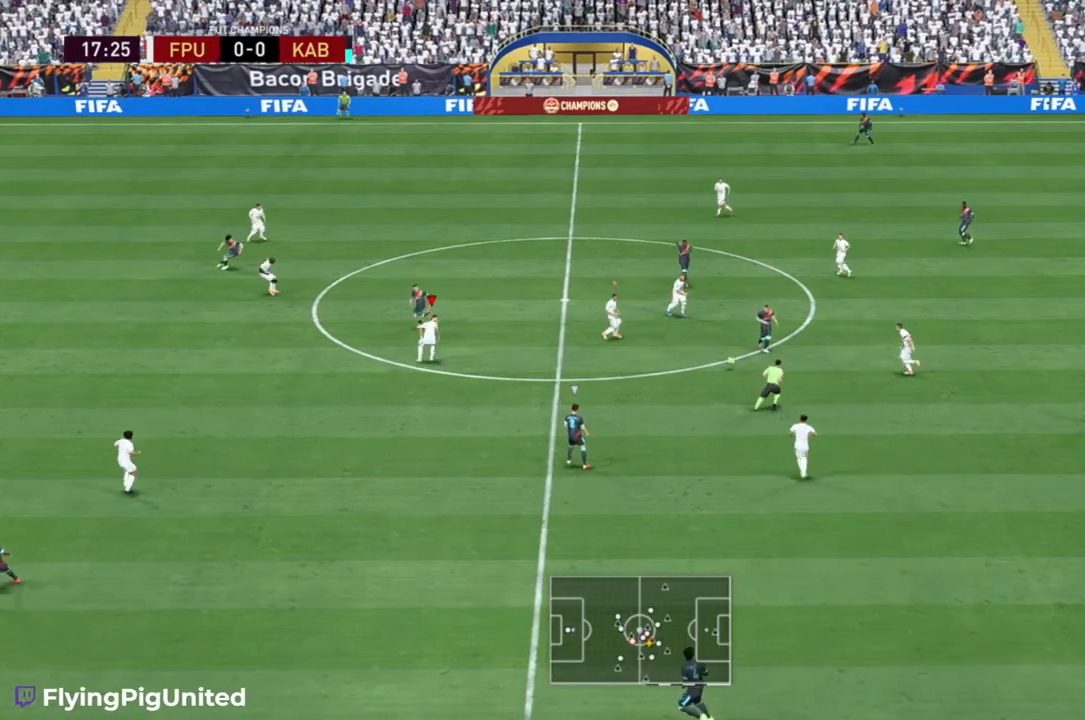
{"buttons": ["R2"], "left_stick": "down", "right_stick": "center", "events": []}
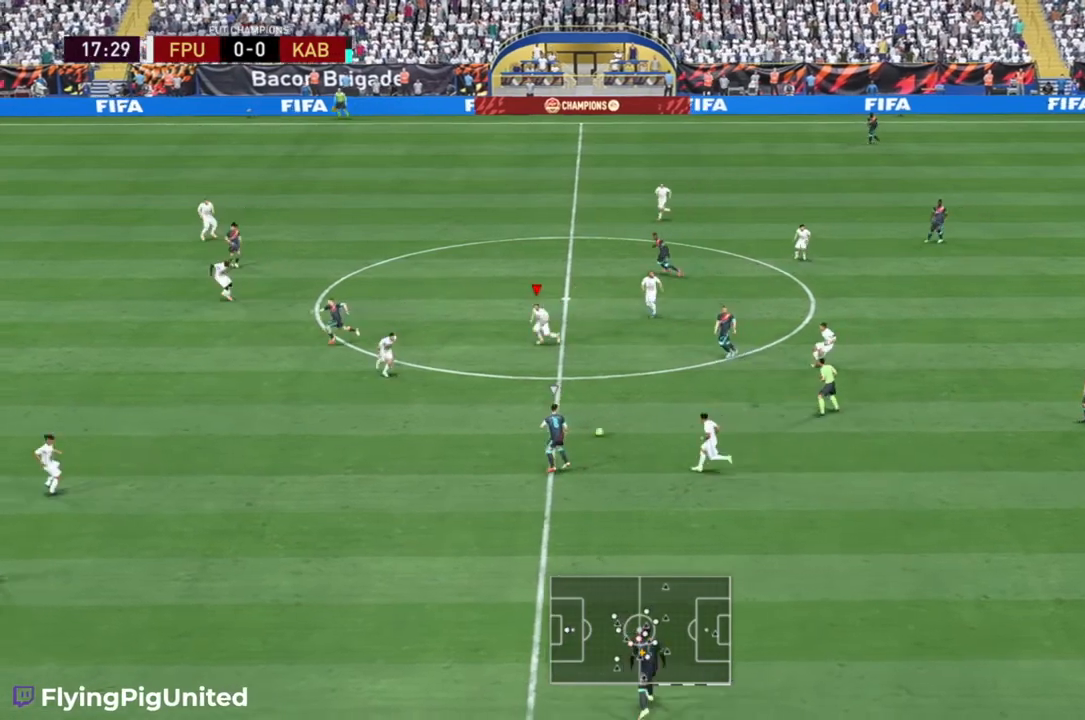
{"buttons": ["R2"], "left_stick": "down", "right_stick": "center", "events": [[150, "left_stick", "down-left"], [417, "left_stick", "down"]]}
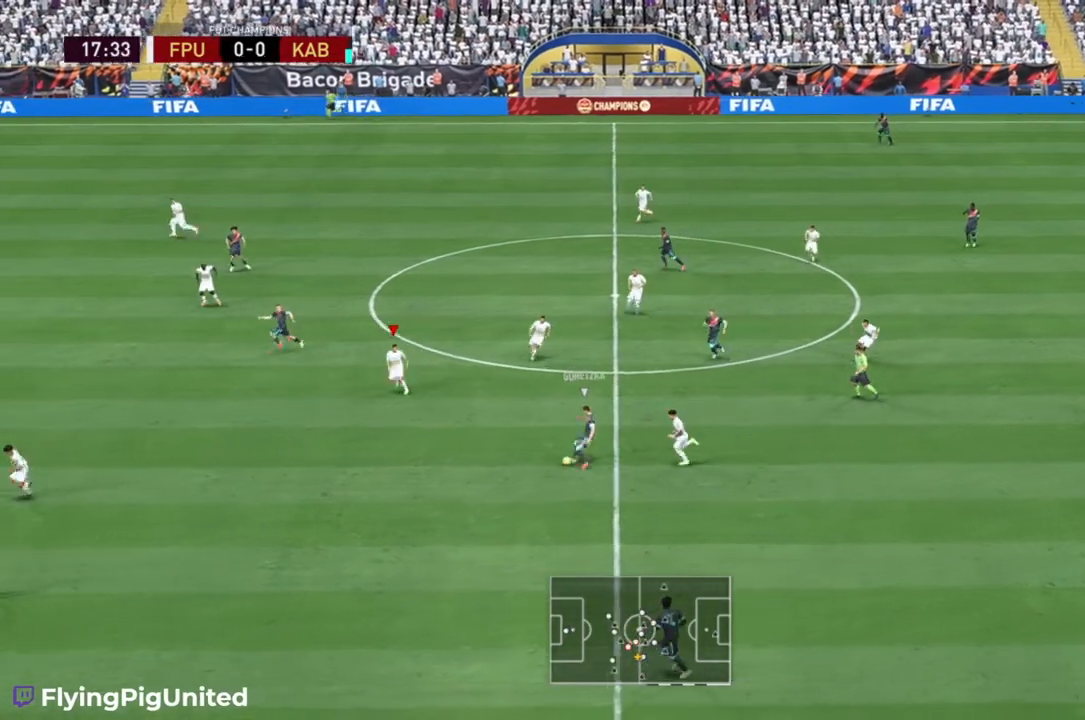
{"buttons": ["R2"], "left_stick": "down", "right_stick": "center", "events": []}
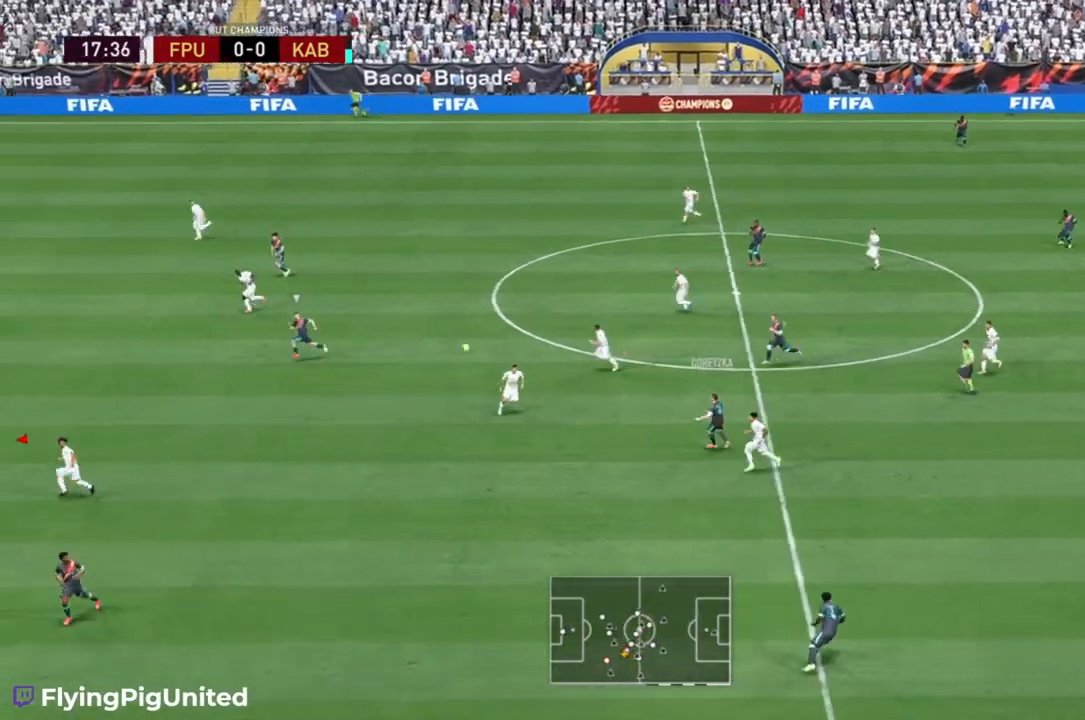
{"buttons": ["R2"], "left_stick": "left", "right_stick": "center", "events": [[217, "R2", "up"], [250, "left_stick", "down-left"], [333, "R2", "down"], [383, "left_stick", "left"]]}
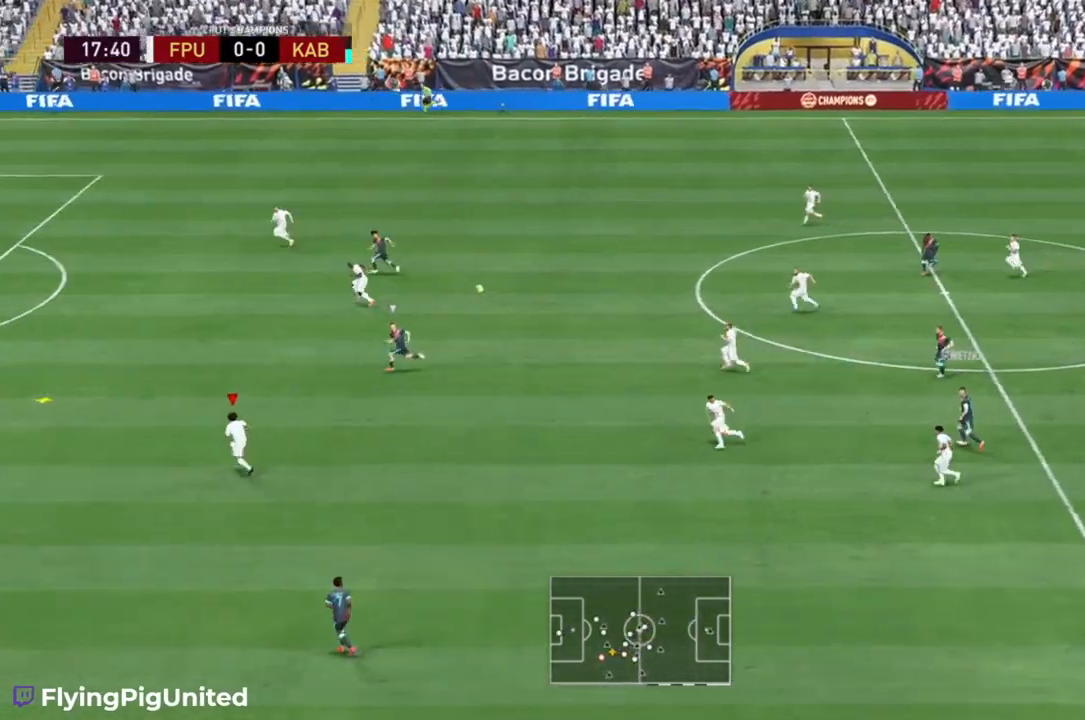
{"buttons": [], "left_stick": "up-right", "right_stick": "center", "events": [[350, "left_stick", "up"], [417, "left_stick", "up-right"], [450, "R2", "up"]]}
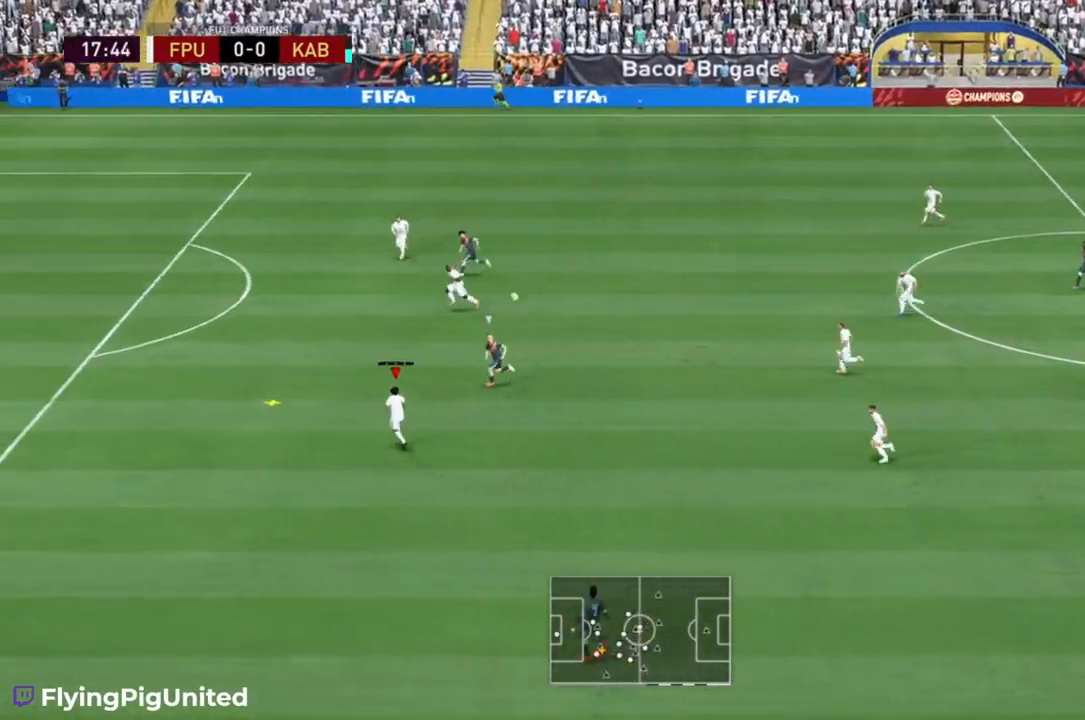
{"buttons": ["R2"], "left_stick": "up-right", "right_stick": "center", "events": [[400, "R2", "down"]]}
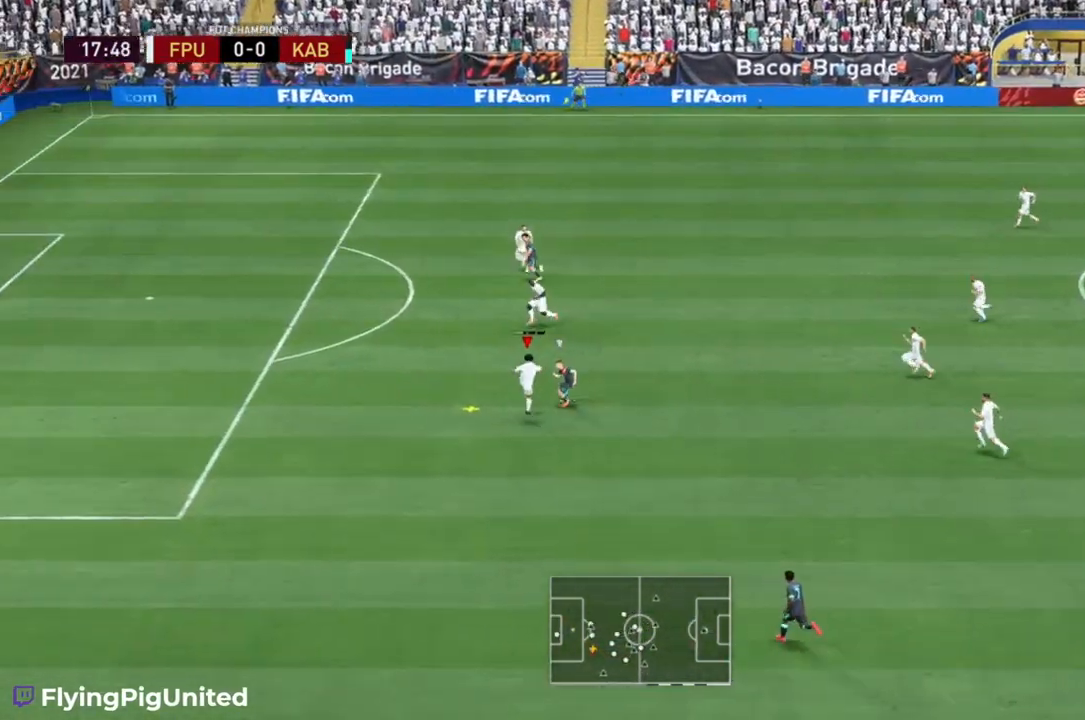
{"buttons": ["R2"], "left_stick": "right", "right_stick": "center", "events": [[317, "left_stick", "right"]]}
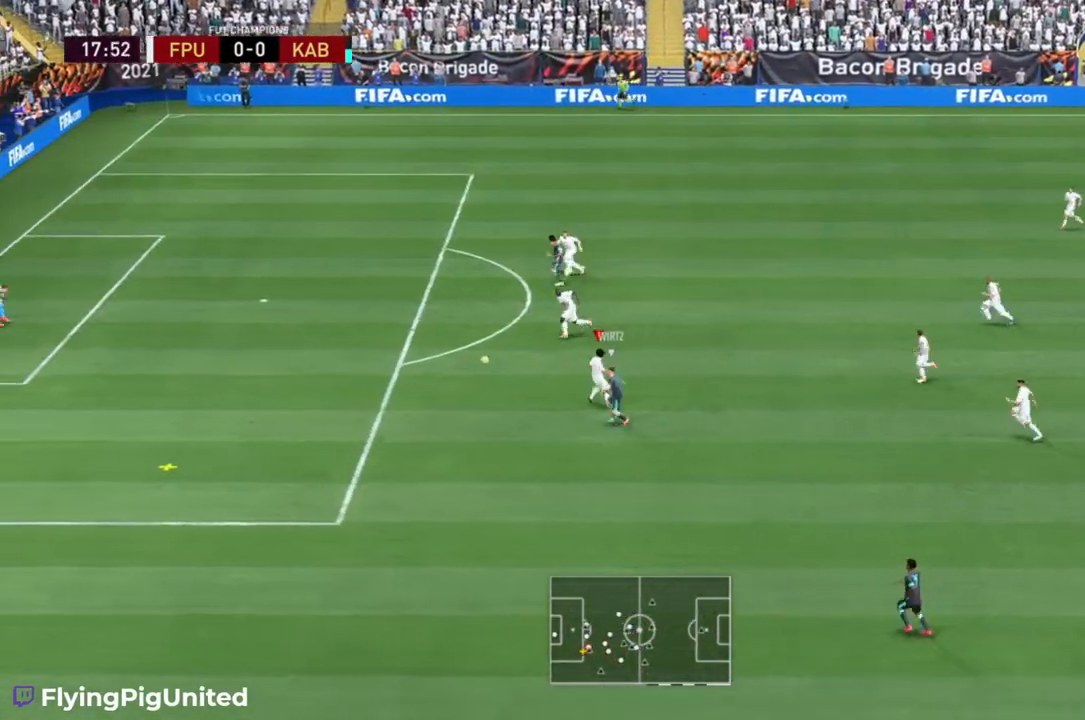
{"buttons": ["Y", "R2"], "left_stick": "down-left", "right_stick": "center", "events": [[200, "left_stick", "down-left"], [467, "Y", "down"]]}
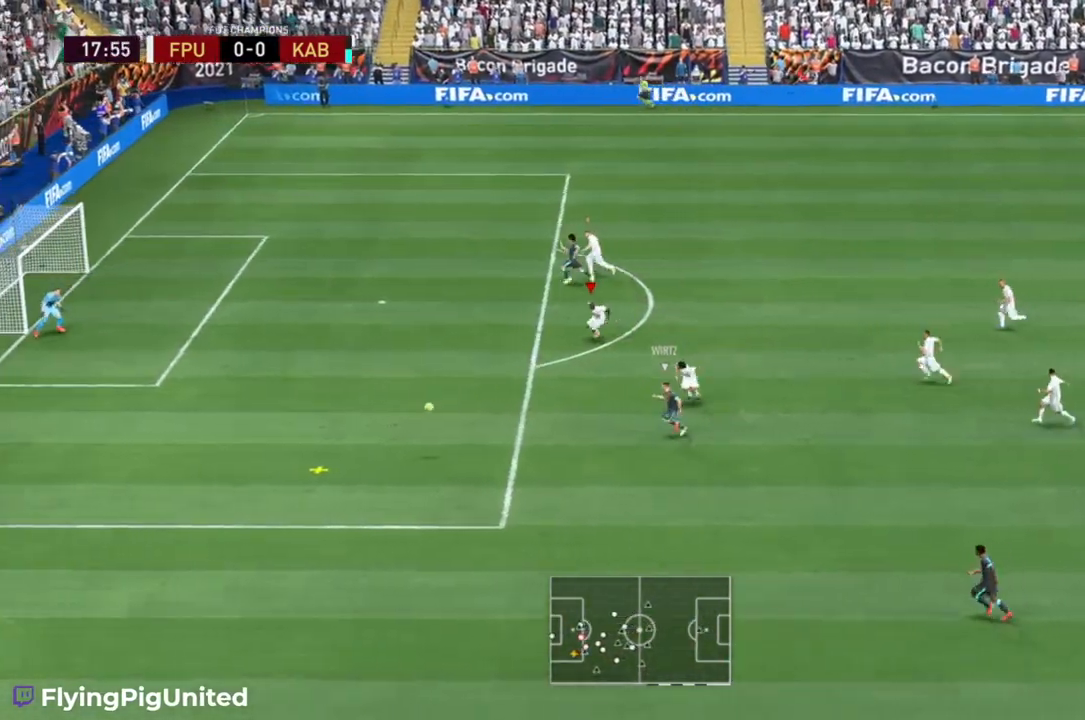
{"buttons": ["Y", "R2"], "left_stick": "down", "right_stick": "center", "events": [[367, "left_stick", "down"]]}
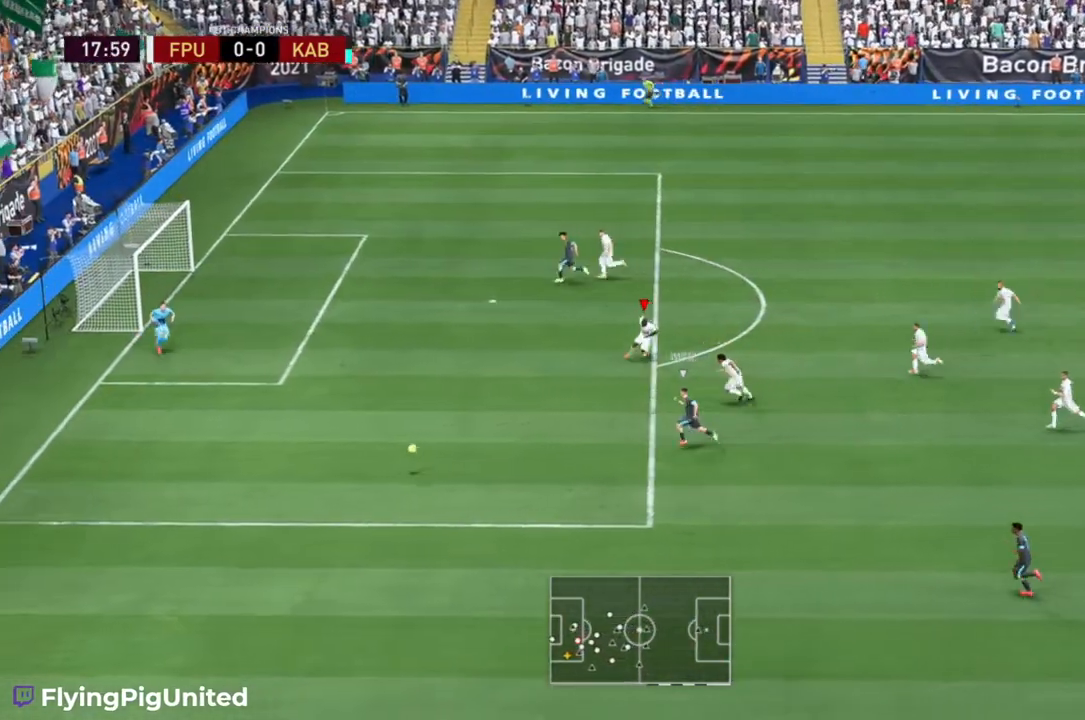
{"buttons": ["R2"], "left_stick": "left", "right_stick": "center"}
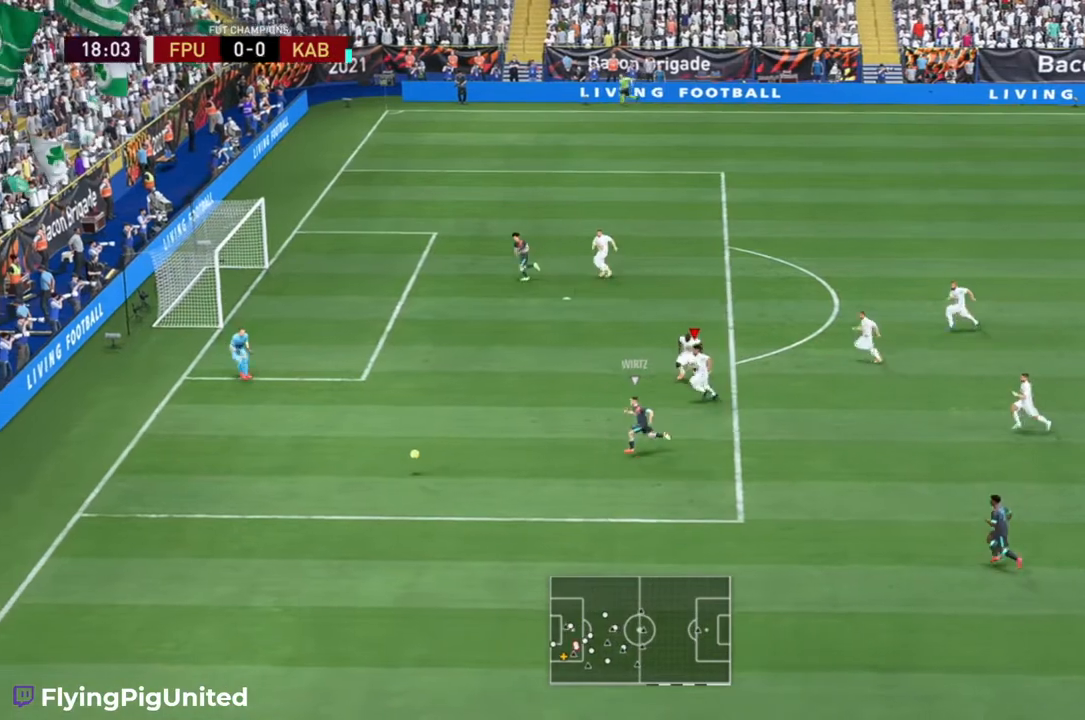
{"buttons": ["R2"], "left_stick": "left", "right_stick": "center", "events": []}
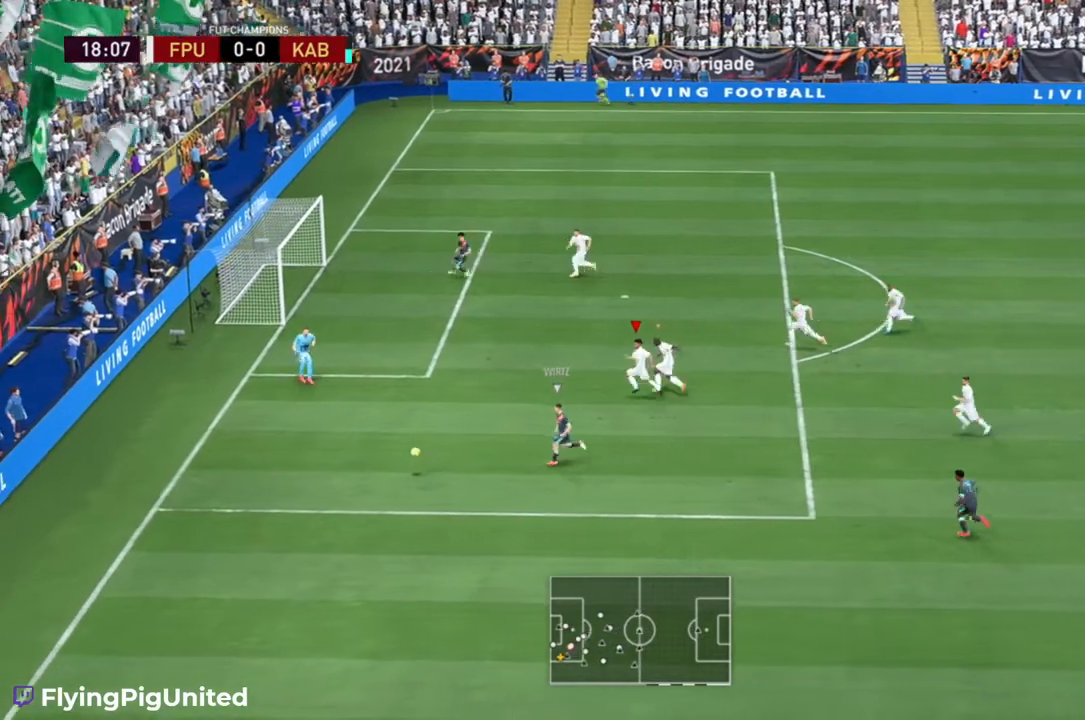
{"buttons": ["R2"], "left_stick": "left", "right_stick": "center", "events": []}
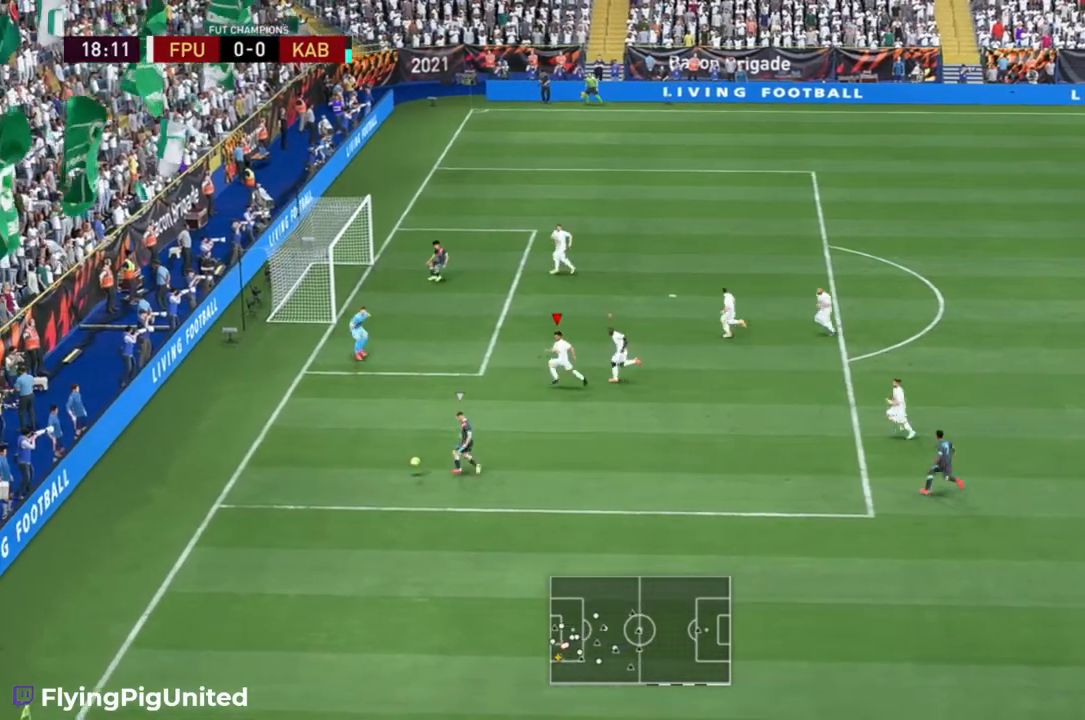
{"buttons": ["L2"], "left_stick": "down-right", "right_stick": "center", "events": [[317, "R2", "up"], [333, "left_stick", "down"], [433, "L2", "down"], [467, "left_stick", "down-right"]]}
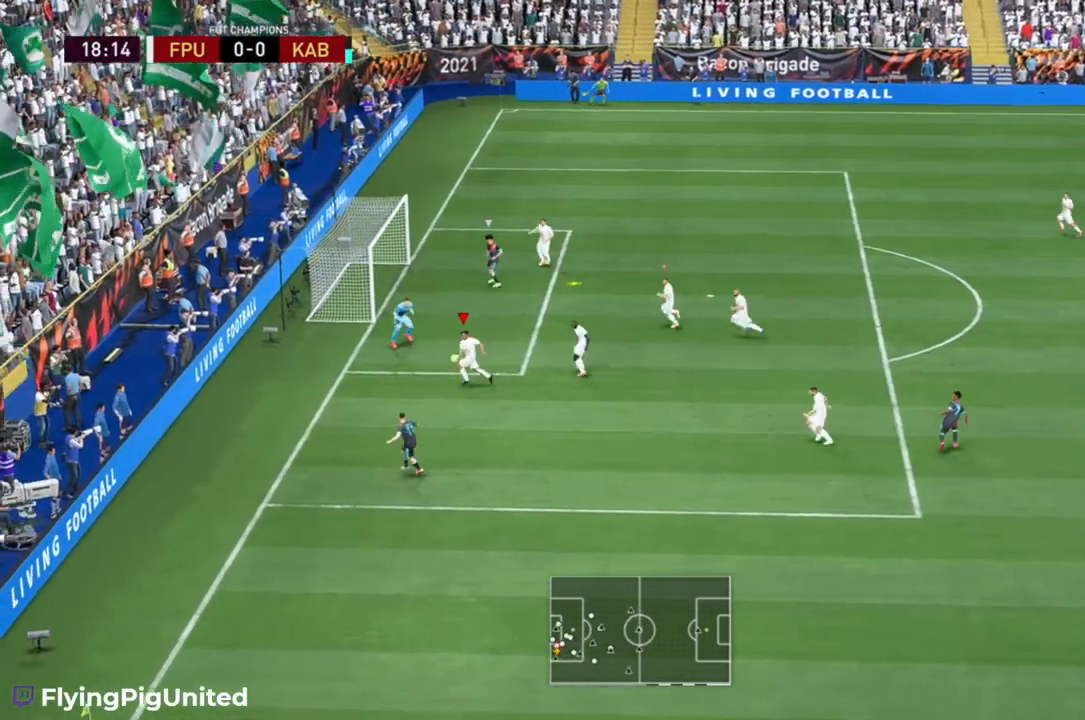
{"buttons": [], "left_stick": "right", "right_stick": "center", "events": [[17, "R2", "down"], [267, "left_stick", "right"], [367, "A", "down"], [383, "L2", "up"], [383, "R2", "up"], [500, "A", "up"]]}
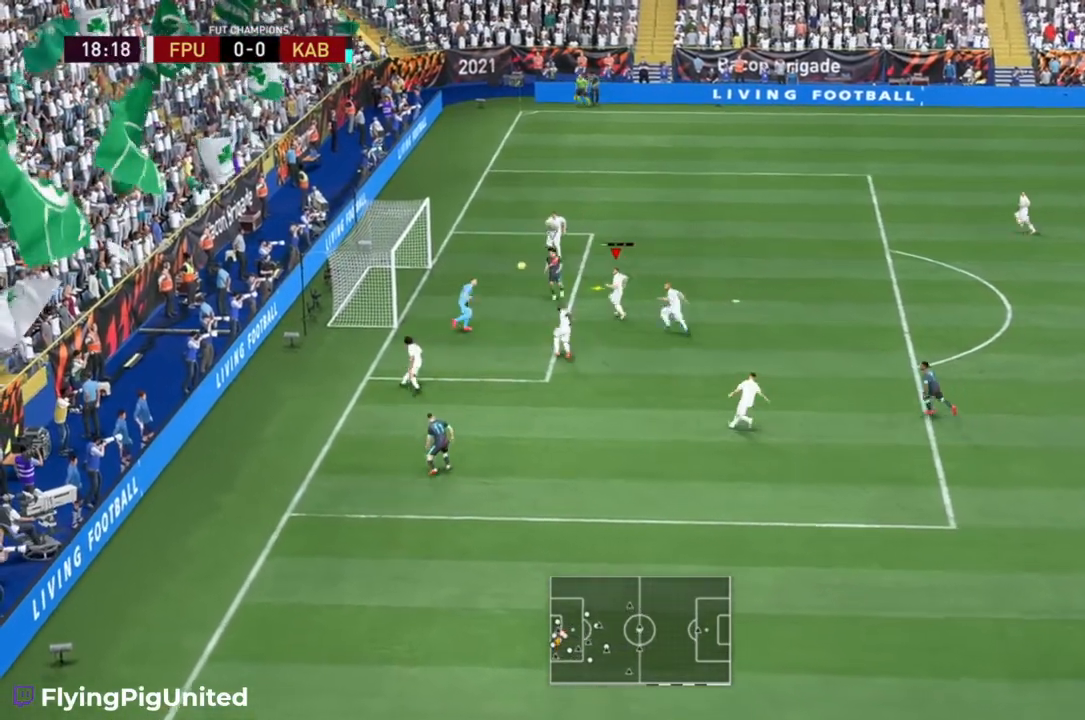
{"buttons": [], "left_stick": "right", "right_stick": "center", "events": [[83, "left_stick", "up-right"], [100, "A", "down"], [300, "A", "up"], [300, "left_stick", "up"], [367, "Y", "down"], [467, "Y", "up"], [467, "left_stick", "right"]]}
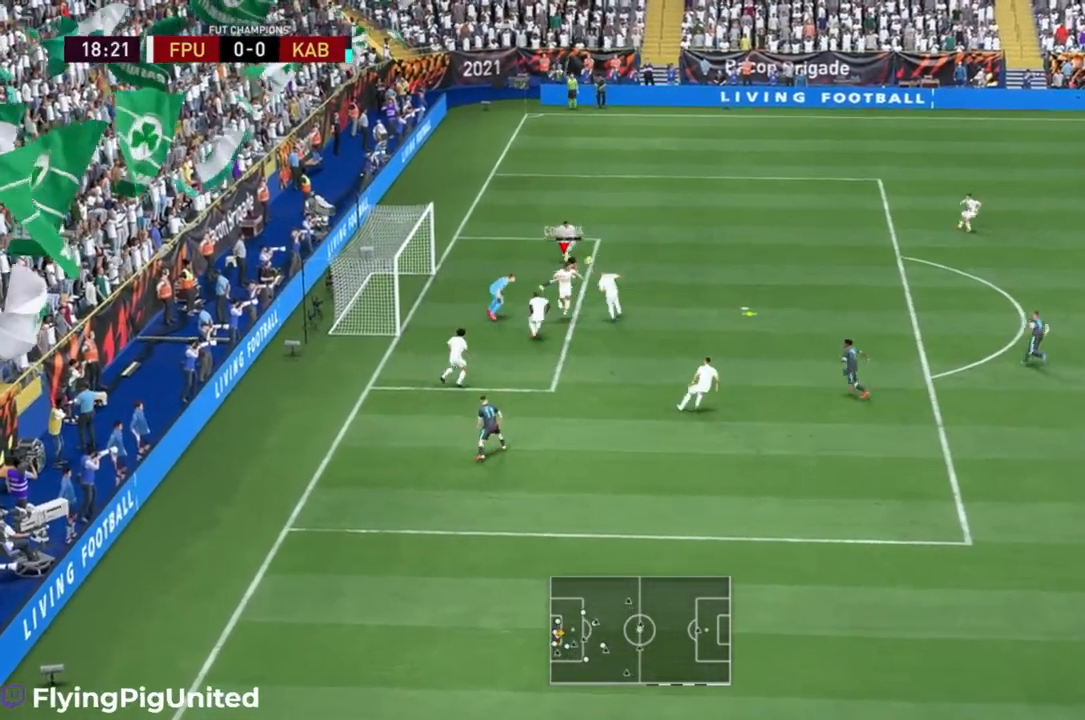
{"buttons": ["R2"], "left_stick": "right", "right_stick": "center", "events": [[33, "Y", "down"], [100, "Y", "up"], [250, "R2", "down"]]}
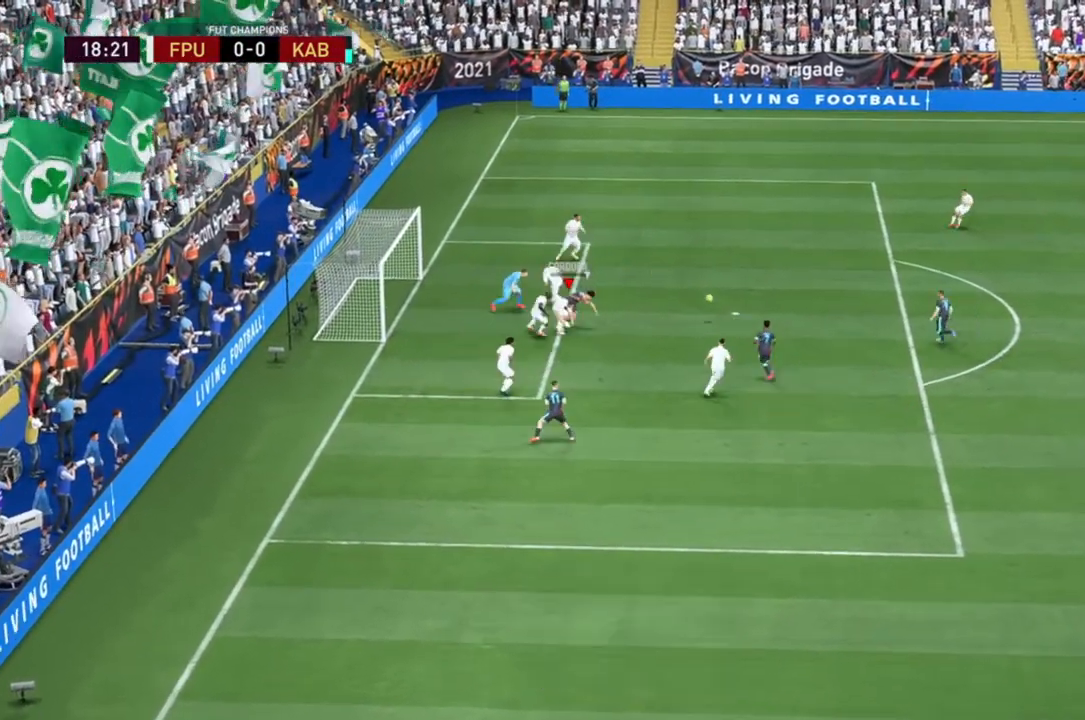
{"buttons": ["R2"], "left_stick": "up-right", "right_stick": "center", "events": [[150, "R2", "up"], [217, "R2", "down"], [283, "R2", "up"], [333, "R2", "down"], [400, "left_stick", "up-right"]]}
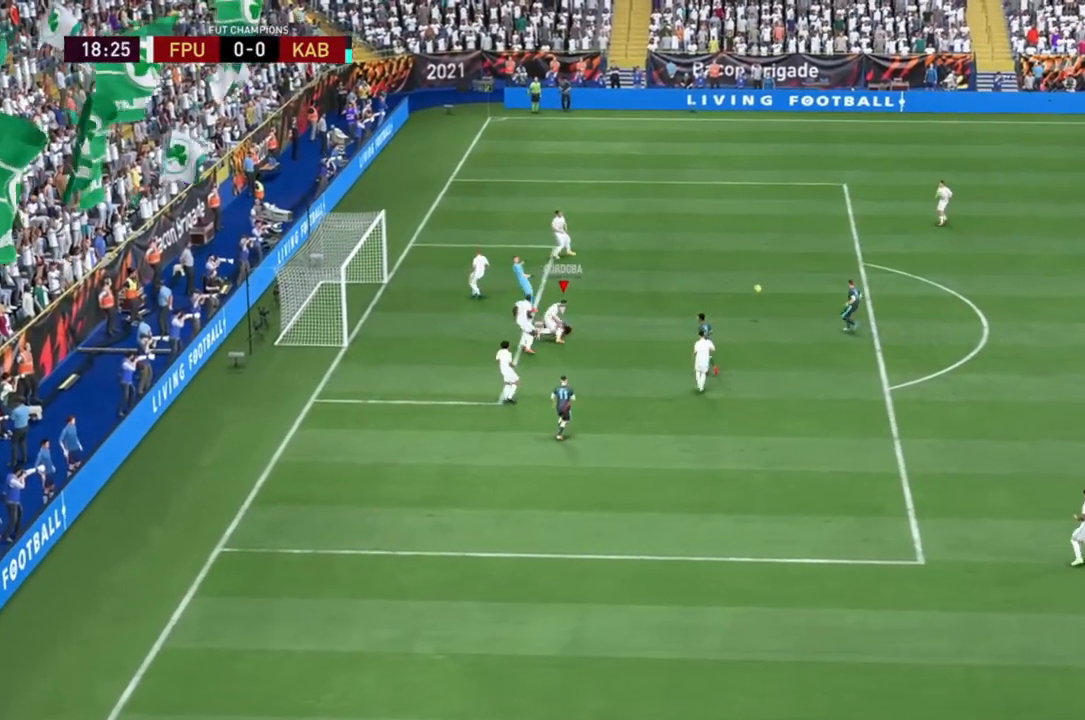
{"buttons": [], "left_stick": "center", "right_stick": "center", "events": [[100, "R2", "up"], [217, "left_stick", "center"]]}